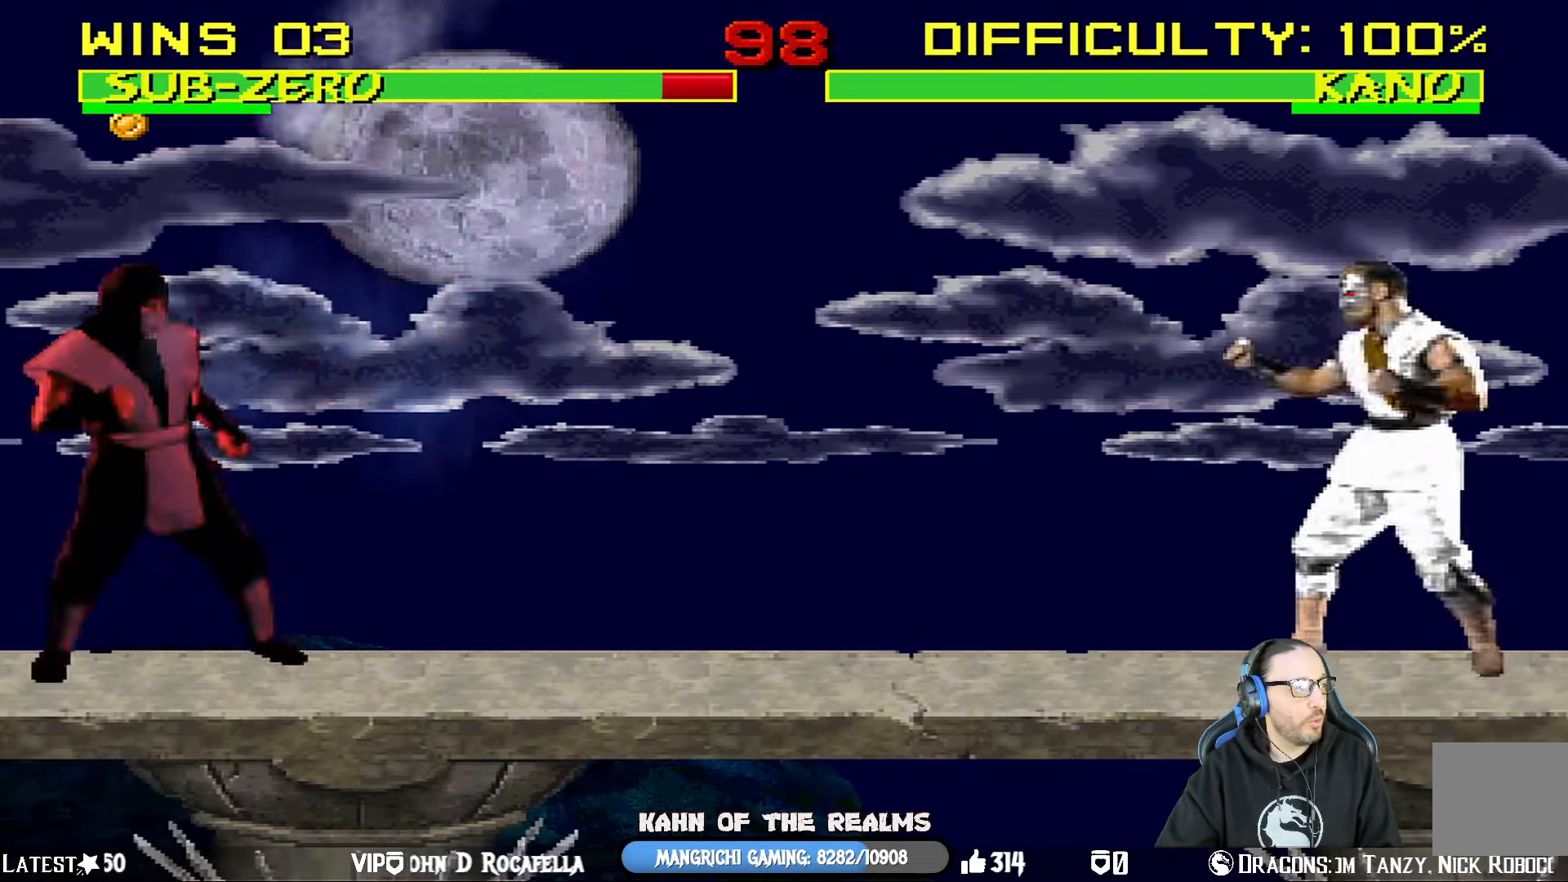
Gameplay with a controller (PlayStation layout); each line is a JSON object with the inputs held at the frame after it. "events" lists button and stick changes between this image and that frame as [ms after this image, input, new state], when the widget could be followed in between.
{"buttons": ["L1", "DPAD_UP", "DPAD_RIGHT"], "left_stick": "center", "right_stick": "center", "events": [[400, "L1", "down"], [417, "DPAD_RIGHT", "down"], [417, "DPAD_UP", "down"]]}
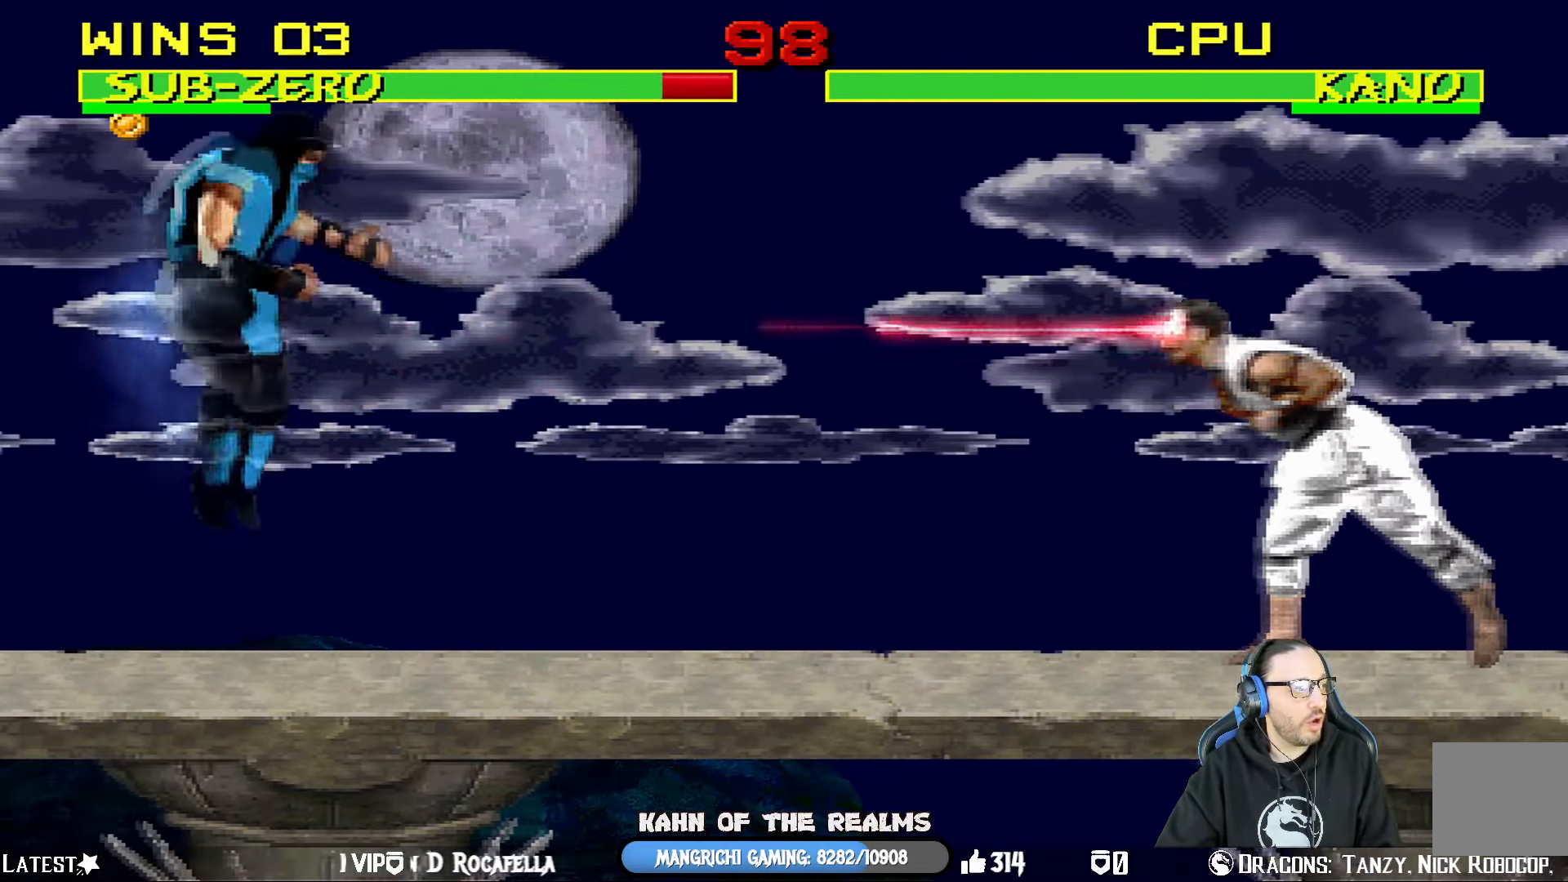
{"buttons": ["L1"], "left_stick": "center", "right_stick": "center", "events": [[267, "DPAD_UP", "up"], [284, "DPAD_RIGHT", "up"], [317, "CROSS", "down"], [467, "CROSS", "up"]]}
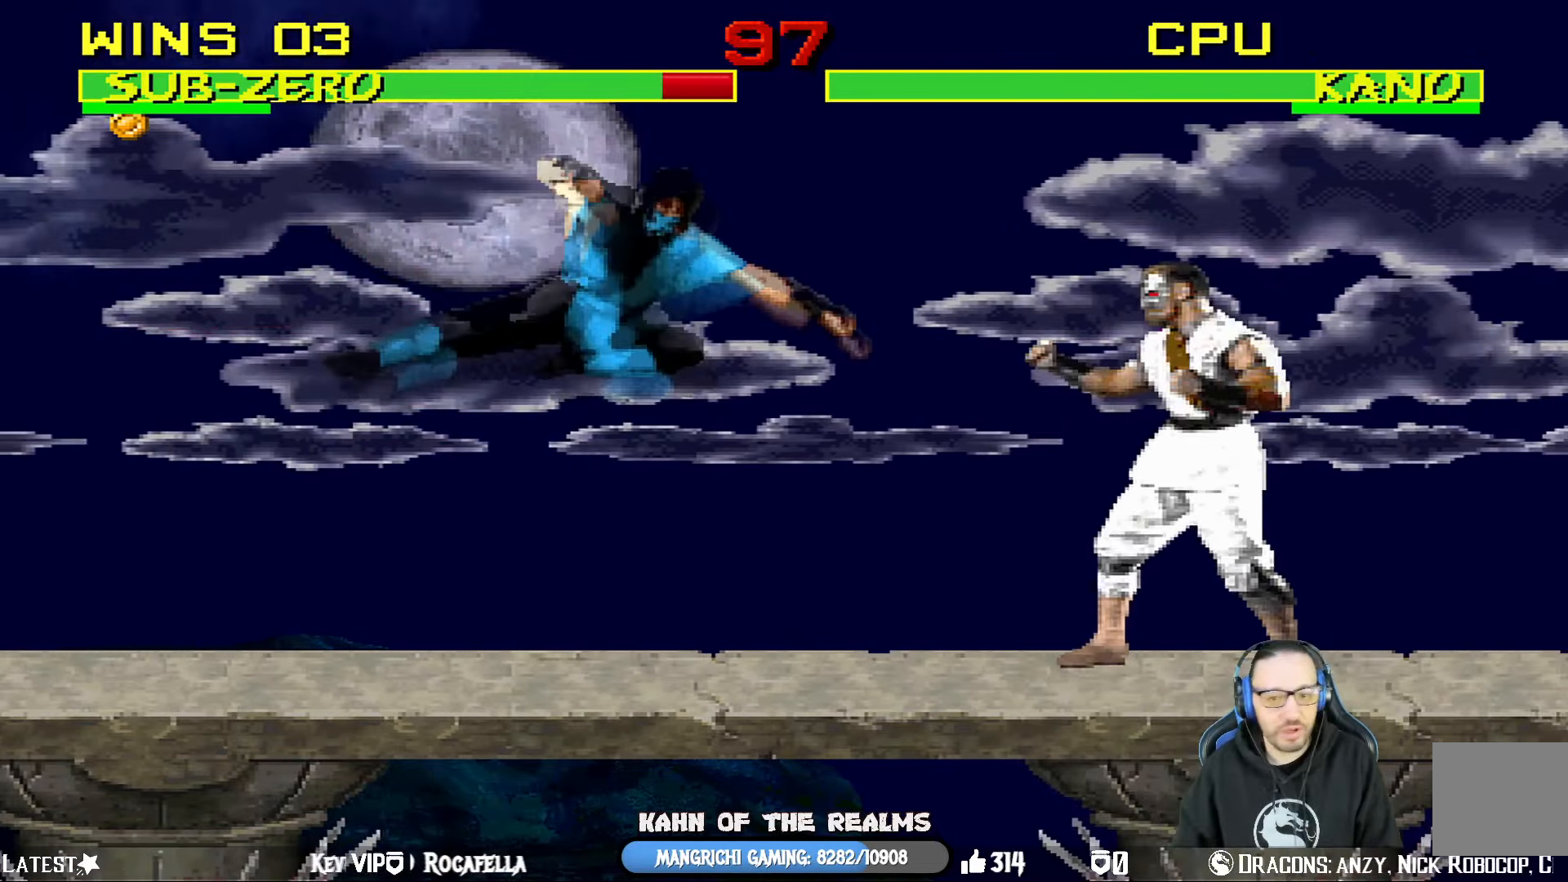
{"buttons": ["L1", "DPAD_LEFT"], "left_stick": "center", "right_stick": "center", "events": [[50, "L1", "up"], [83, "DPAD_RIGHT", "down"], [100, "L1", "down"], [116, "DPAD_UP", "down"], [350, "DPAD_UP", "up"], [367, "DPAD_LEFT", "down"], [367, "DPAD_RIGHT", "up"]]}
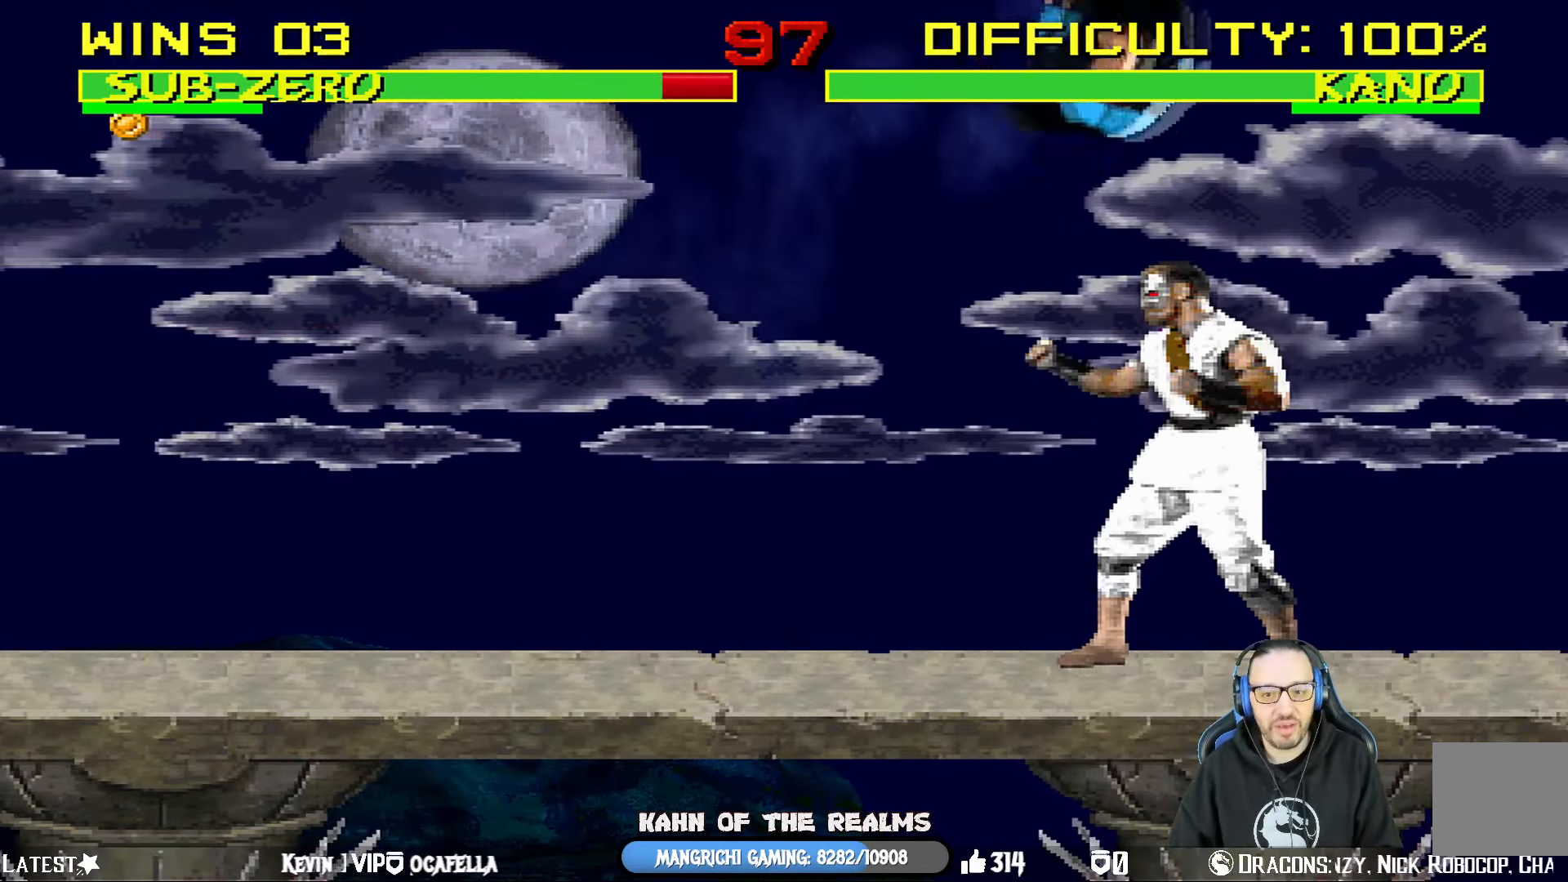
{"buttons": ["SQUARE", "L1", "DPAD_DOWN"], "left_stick": "center", "right_stick": "center", "events": [[67, "SQUARE", "down"], [217, "SQUARE", "up"], [267, "SQUARE", "down"], [384, "DPAD_DOWN", "down"], [384, "SQUARE", "up"], [434, "SQUARE", "down"], [451, "DPAD_LEFT", "up"]]}
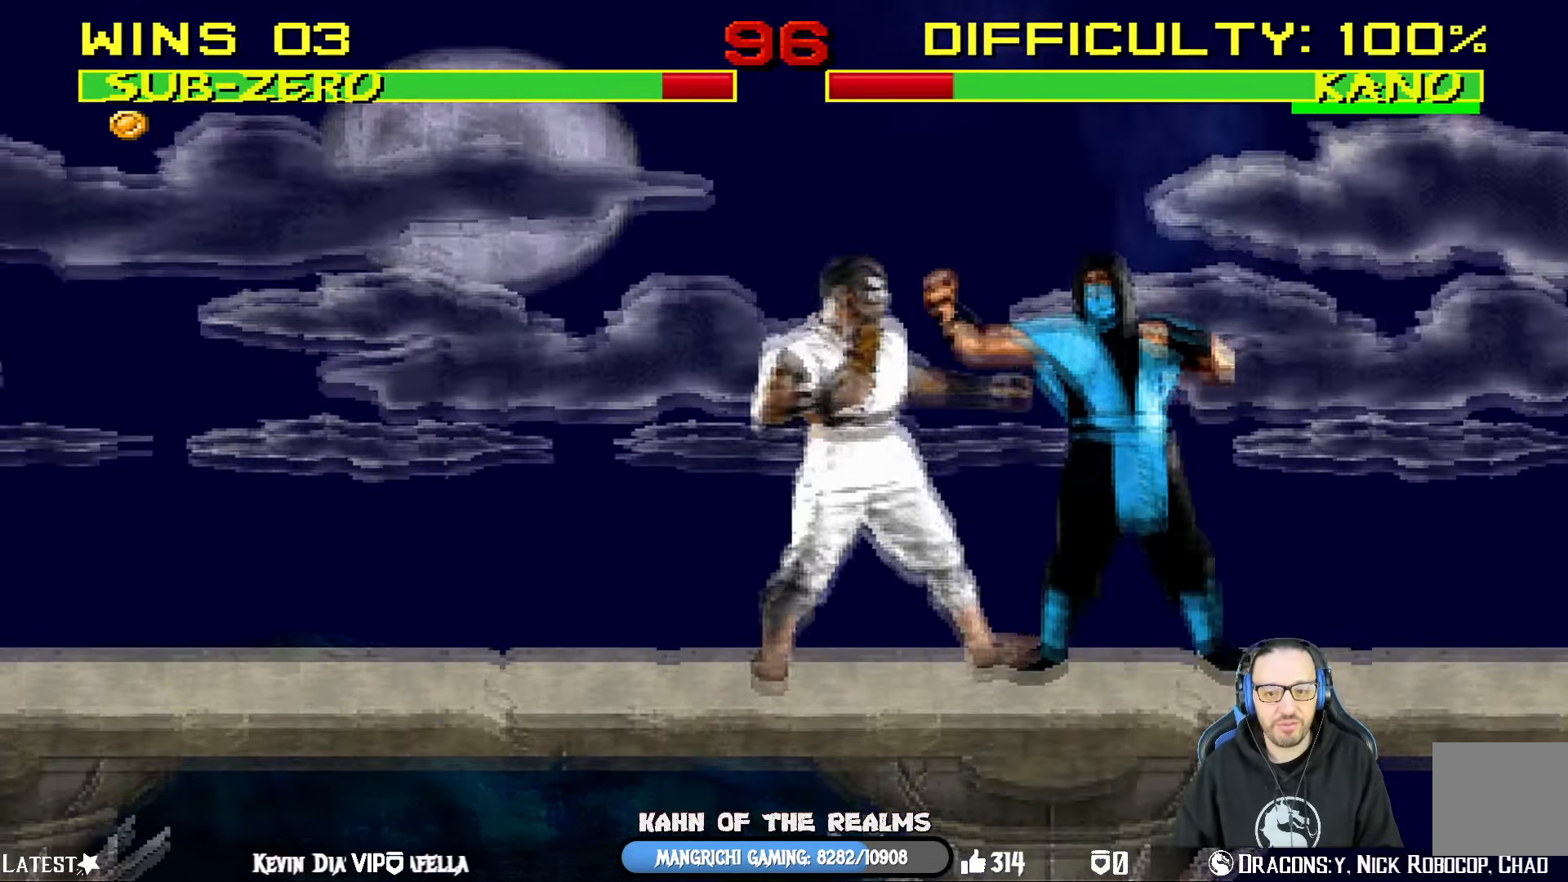
{"buttons": ["SQUARE", "L1", "DPAD_DOWN"], "left_stick": "center", "right_stick": "center", "events": [[50, "SQUARE", "up"], [100, "SQUARE", "down"], [233, "SQUARE", "up"], [267, "SQUARE", "down"], [400, "SQUARE", "up"], [450, "SQUARE", "down"]]}
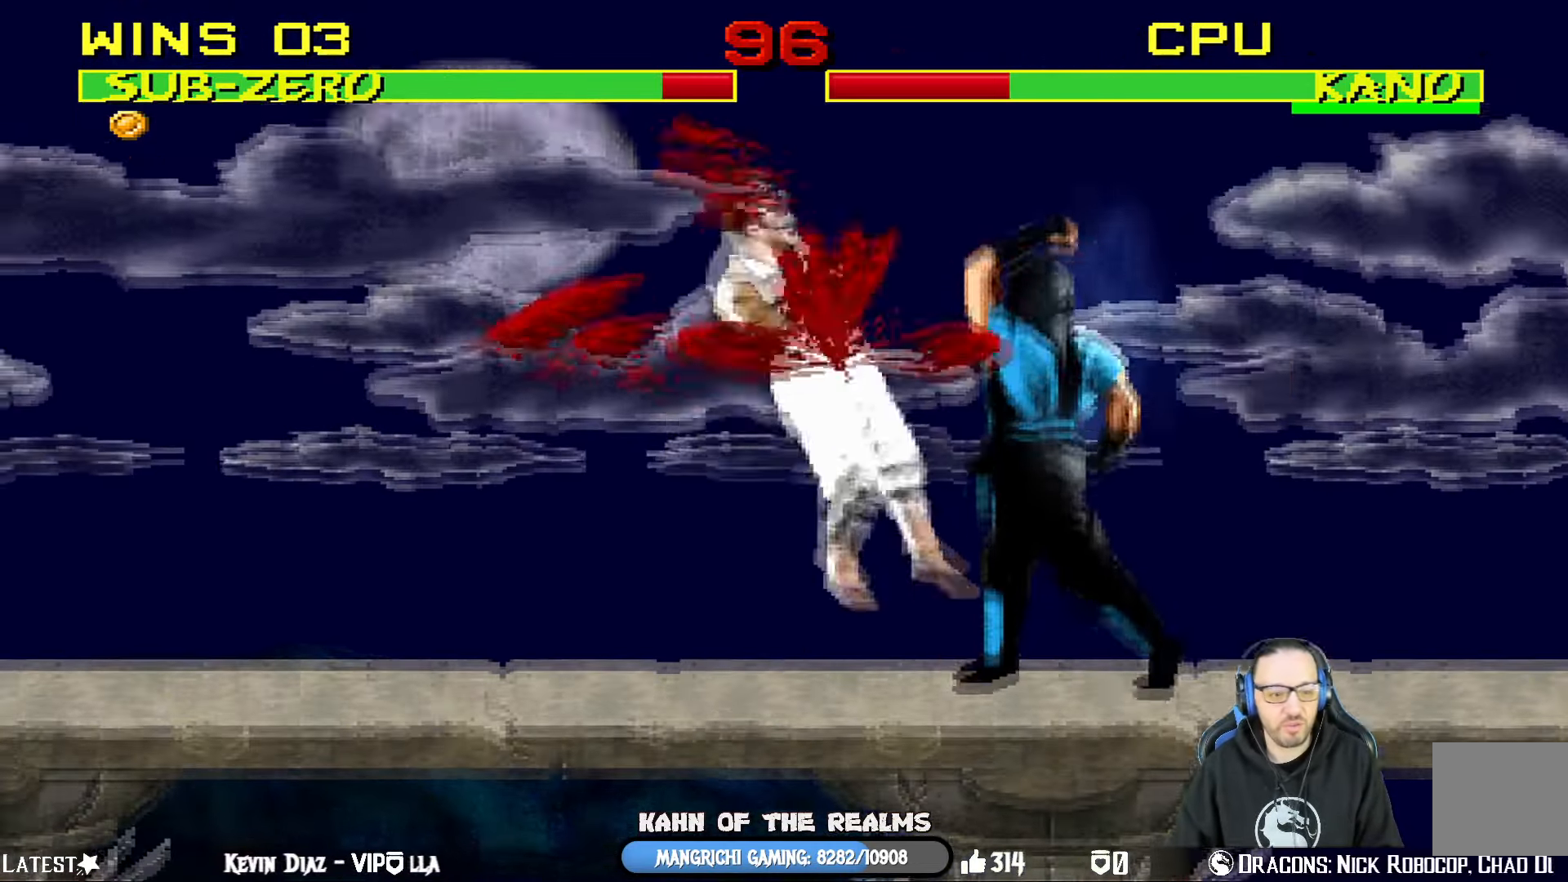
{"buttons": ["L1", "DPAD_LEFT"], "left_stick": "center", "right_stick": "center", "events": [[34, "DPAD_RIGHT", "down"], [100, "DPAD_RIGHT", "up"], [134, "DPAD_DOWN", "up"], [134, "SQUARE", "up"], [150, "L1", "up"], [300, "DPAD_LEFT", "down"], [317, "L1", "down"]]}
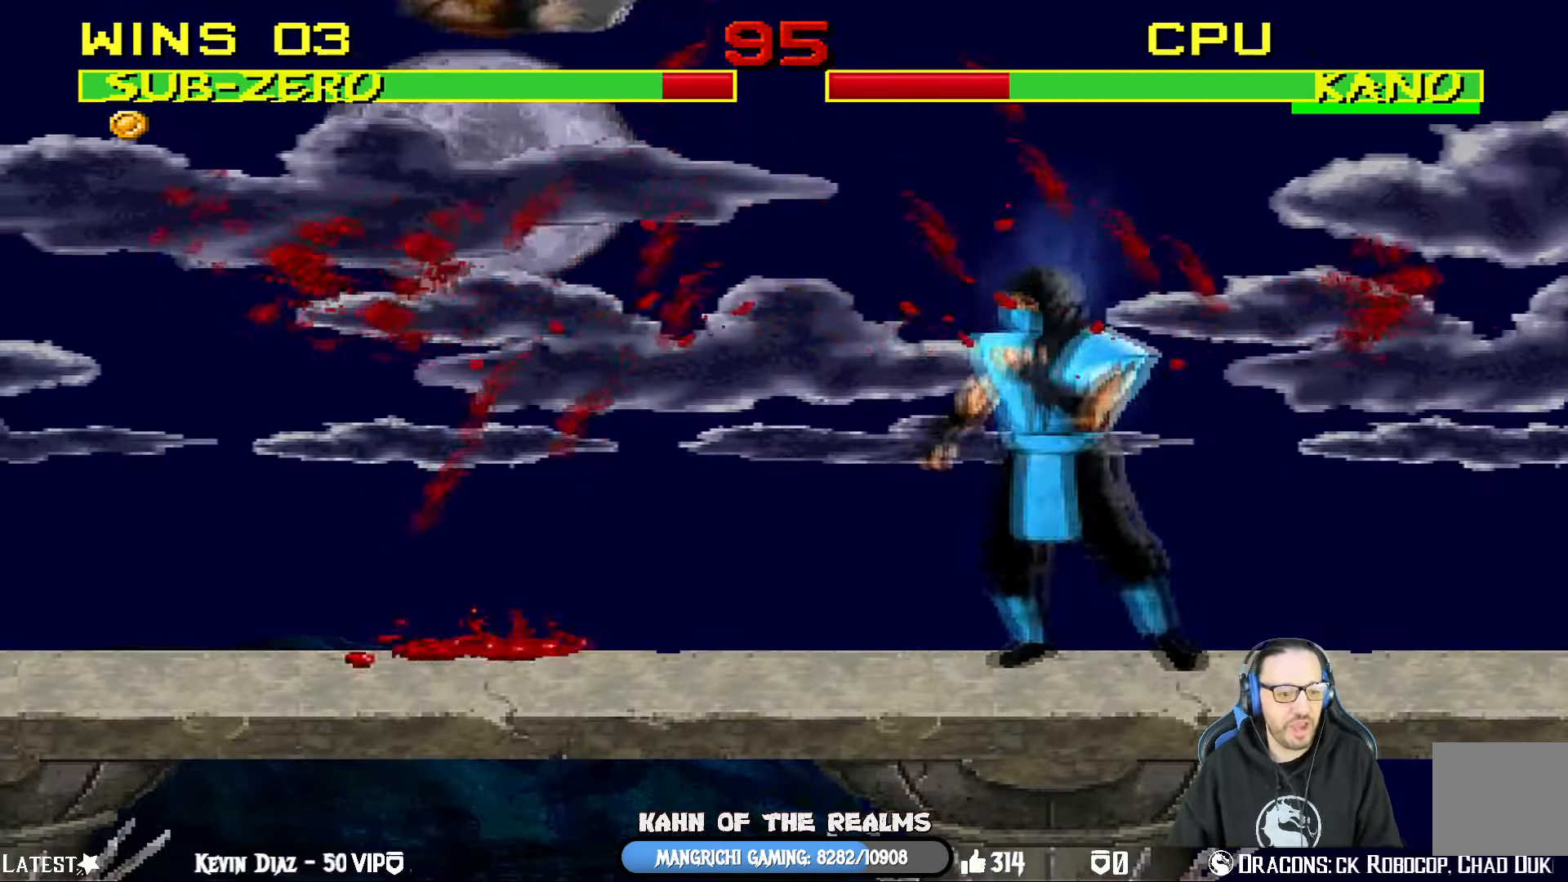
{"buttons": ["L1", "DPAD_UP", "DPAD_LEFT"], "left_stick": "center", "right_stick": "center", "events": [[250, "SQUARE", "down"], [383, "DPAD_UP", "down"], [450, "SQUARE", "up"]]}
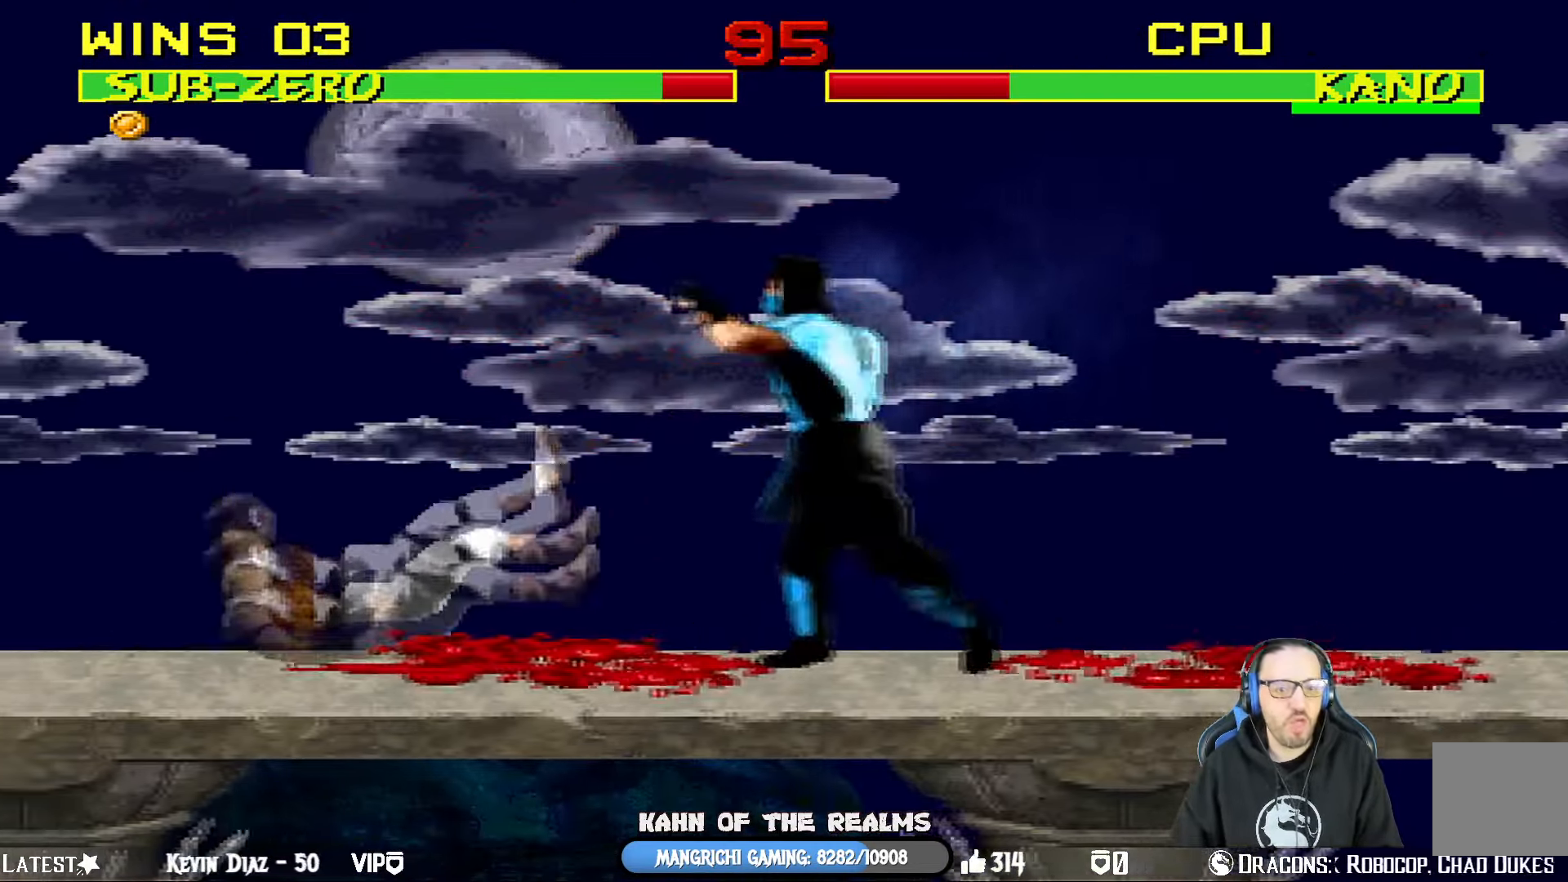
{"buttons": ["TRIANGLE", "L1"], "left_stick": "center", "right_stick": "center", "events": [[433, "DPAD_LEFT", "up"], [433, "TRIANGLE", "down"], [450, "DPAD_UP", "up"]]}
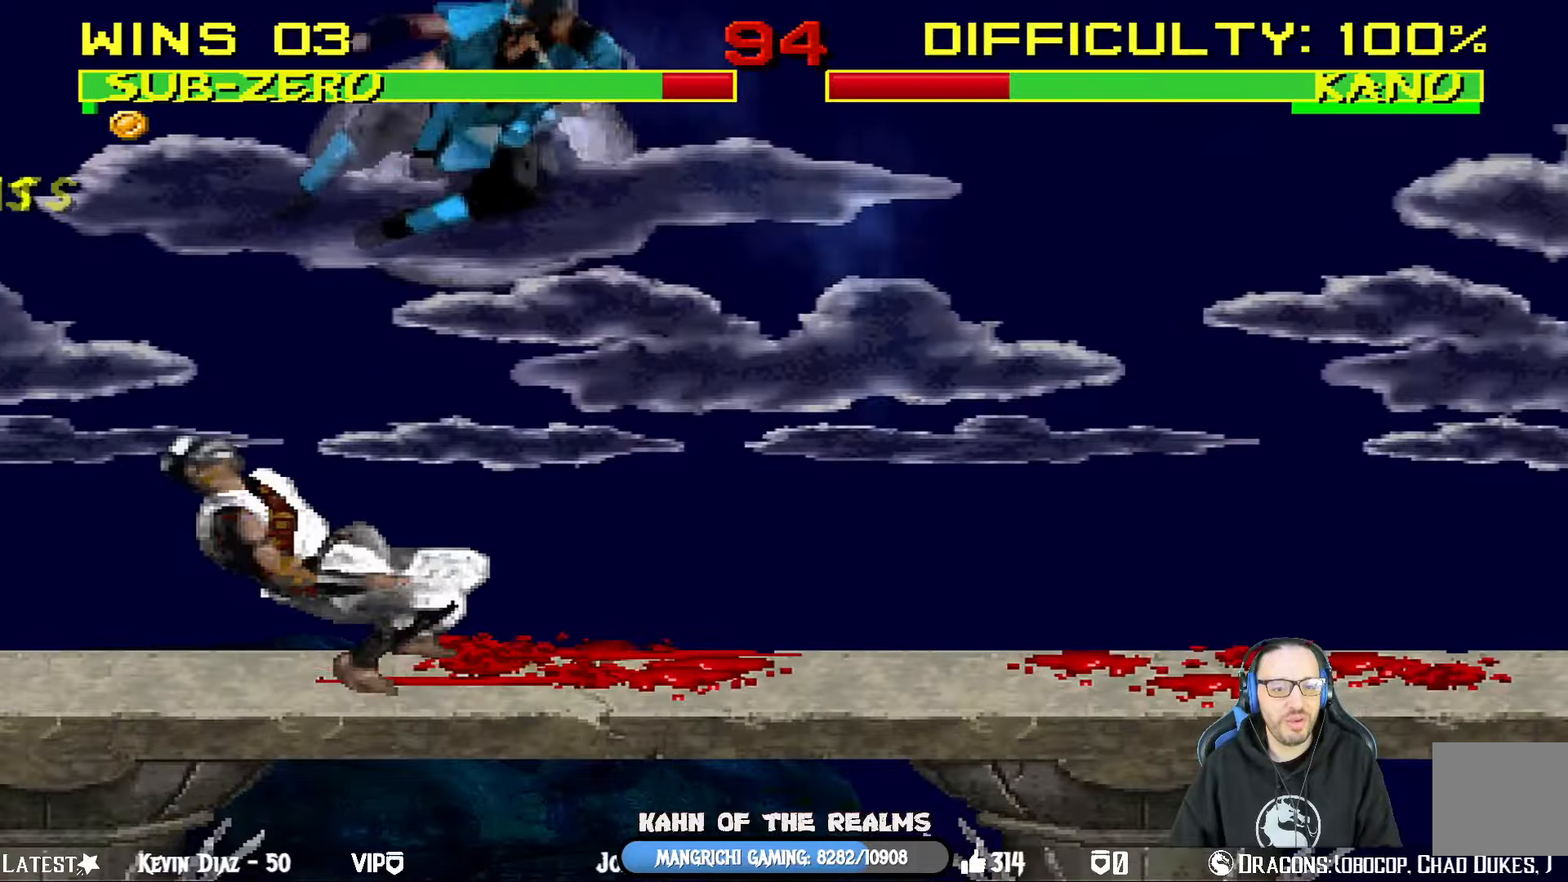
{"buttons": ["L1"], "left_stick": "center", "right_stick": "center", "events": [[83, "L1", "up"], [100, "TRIANGLE", "up"], [250, "L1", "down"], [267, "DPAD_RIGHT", "down"], [267, "DPAD_UP", "down"], [484, "DPAD_UP", "up"], [500, "DPAD_RIGHT", "up"]]}
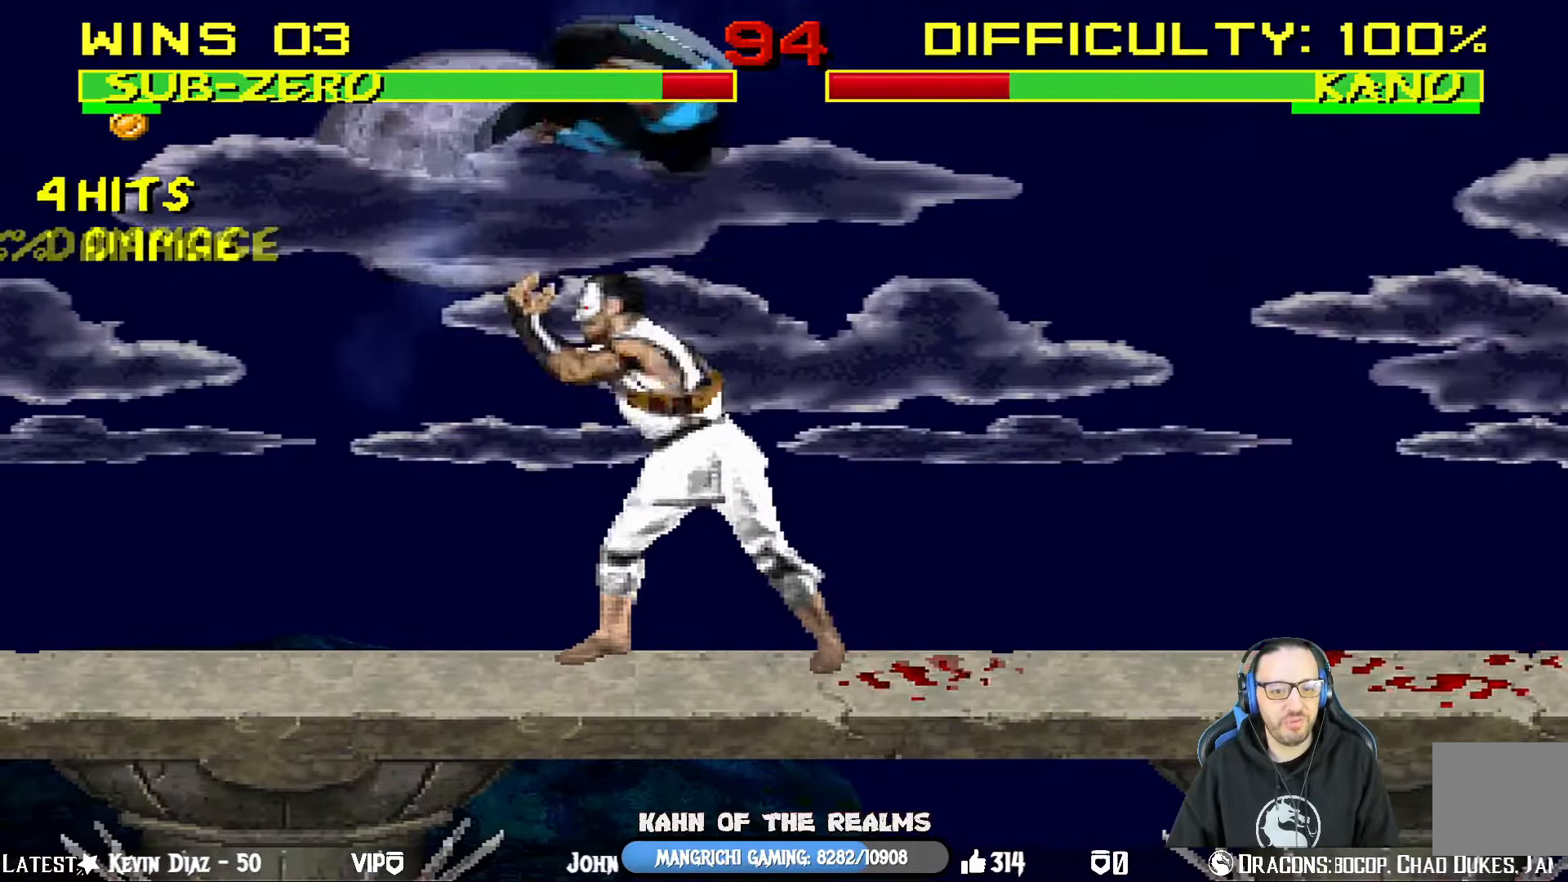
{"buttons": ["SQUARE", "L1", "DPAD_DOWN"], "left_stick": "center", "right_stick": "center", "events": [[17, "DPAD_DOWN", "down"], [151, "SQUARE", "down"], [284, "SQUARE", "up"], [317, "SQUARE", "down"], [451, "SQUARE", "up"], [501, "SQUARE", "down"]]}
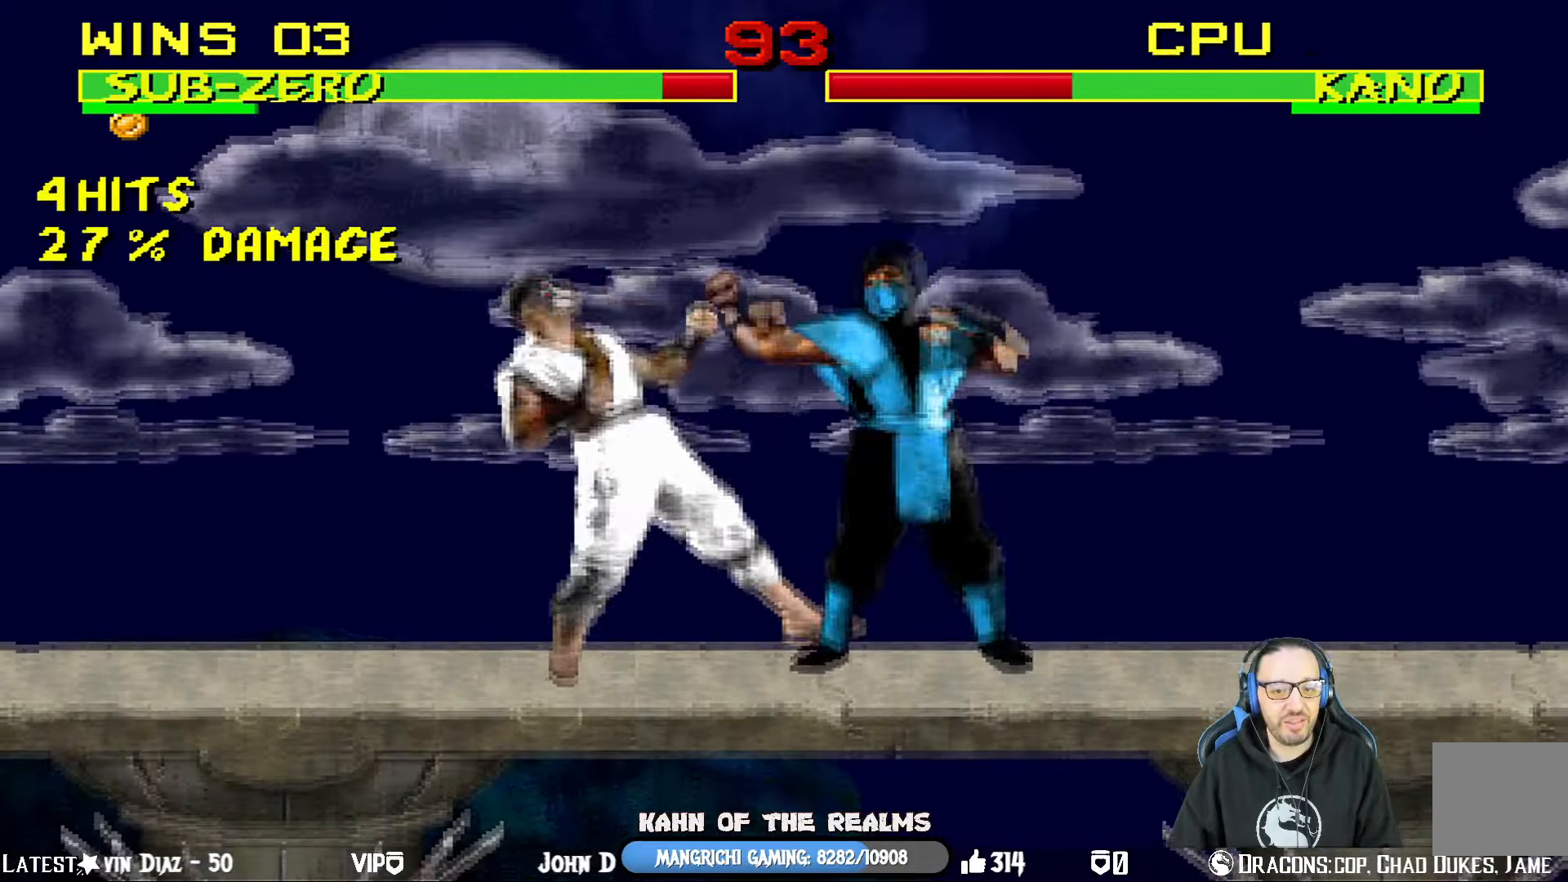
{"buttons": ["SQUARE", "L1", "DPAD_DOWN"], "left_stick": "center", "right_stick": "center", "events": [[117, "SQUARE", "up"], [167, "SQUARE", "down"], [267, "SQUARE", "up"], [317, "SQUARE", "down"], [434, "SQUARE", "up"], [500, "SQUARE", "down"]]}
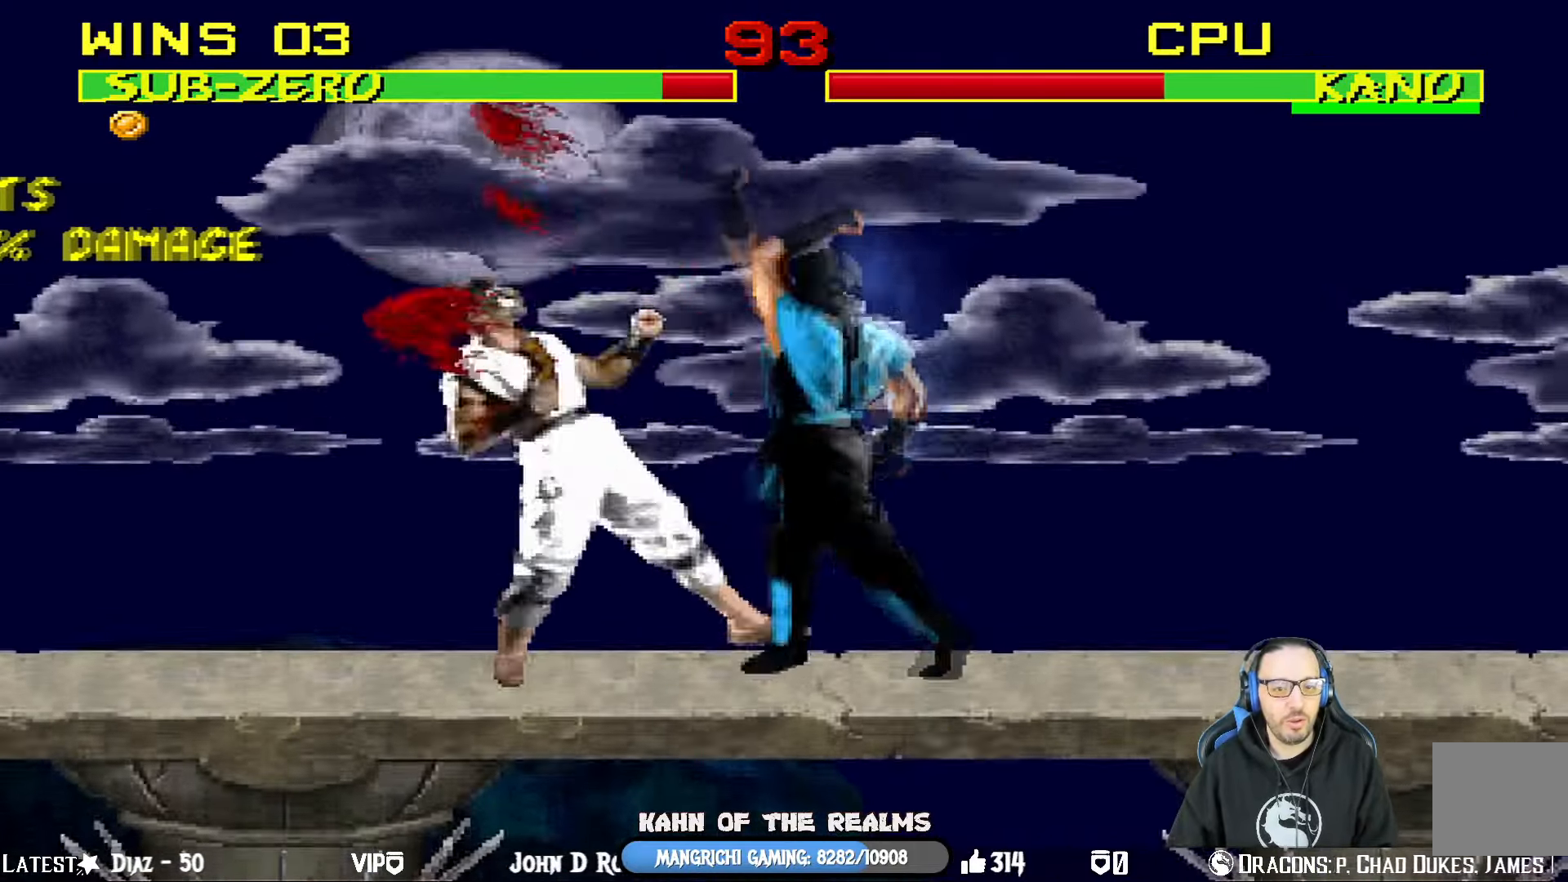
{"buttons": ["L1", "DPAD_LEFT"], "left_stick": "center", "right_stick": "center", "events": [[50, "DPAD_RIGHT", "down"], [151, "DPAD_DOWN", "up"], [151, "DPAD_RIGHT", "up"], [167, "L1", "up"], [251, "SQUARE", "up"], [367, "L1", "down"], [384, "DPAD_LEFT", "down"]]}
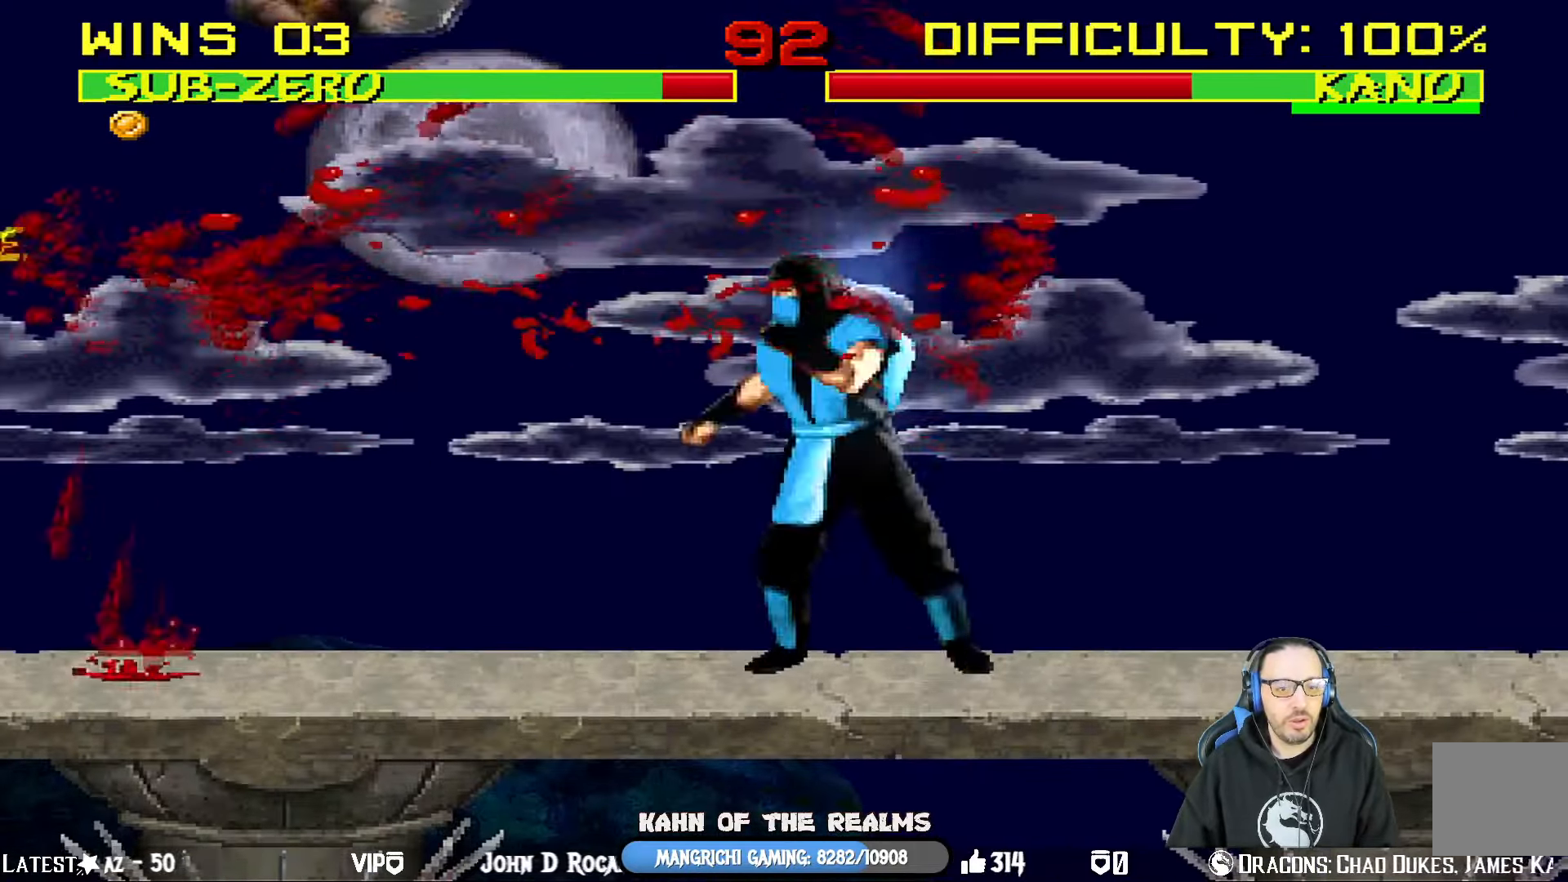
{"buttons": ["CROSS"], "left_stick": "center", "right_stick": "center", "events": [[167, "DPAD_LEFT", "up"], [167, "L1", "up"], [183, "DPAD_DOWN", "down"], [200, "DPAD_LEFT", "down"], [217, "CROSS", "down"], [267, "DPAD_DOWN", "up"], [317, "DPAD_LEFT", "up"], [350, "CROSS", "up"], [367, "CROSS", "down"]]}
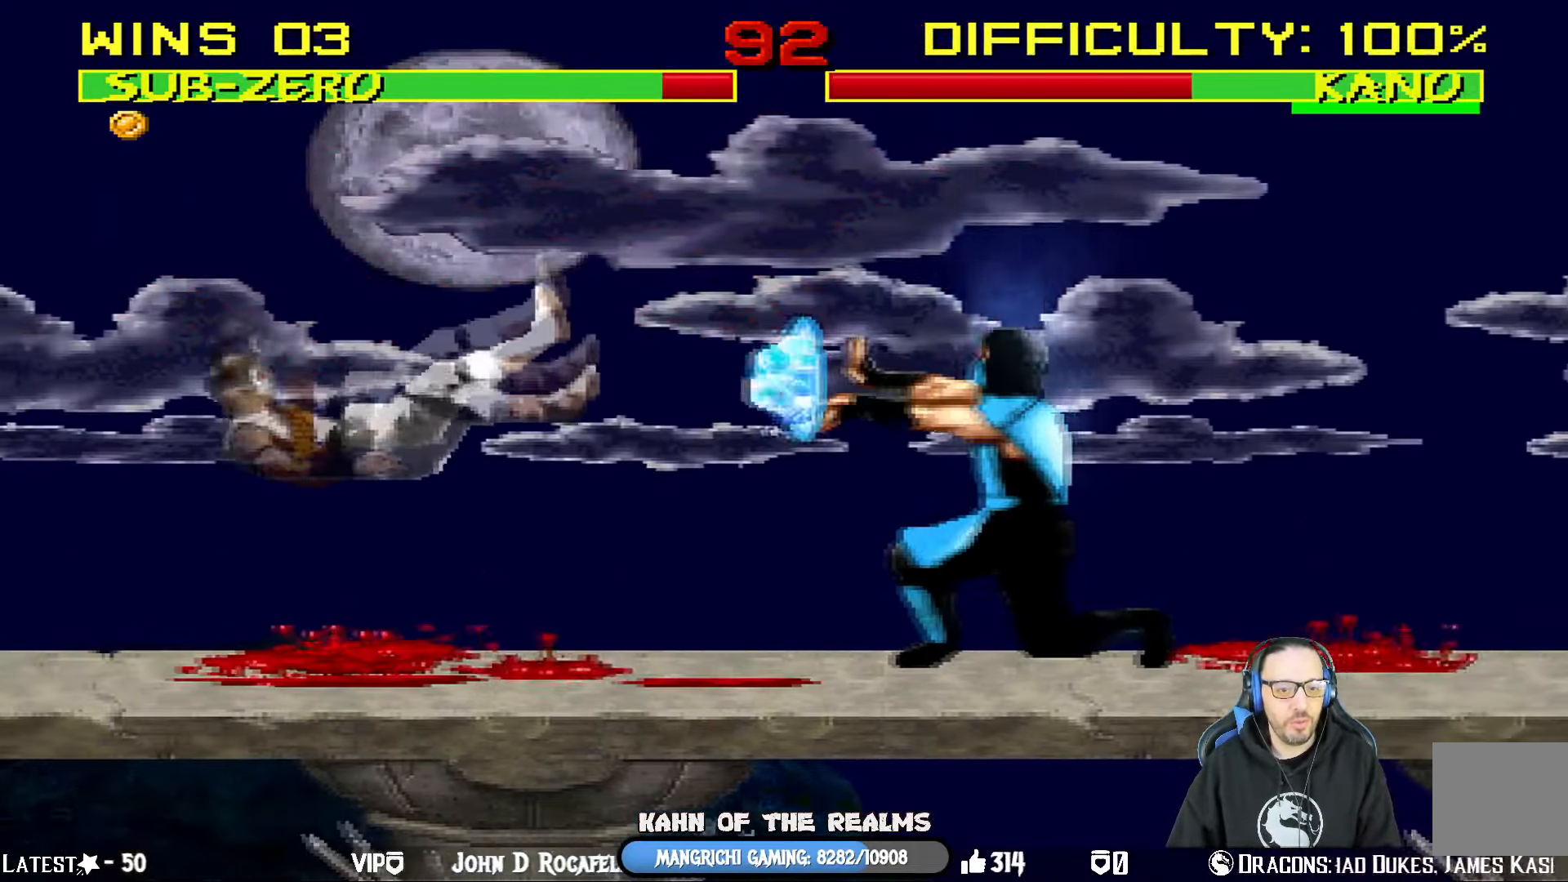
{"buttons": ["L1", "DPAD_RIGHT"], "left_stick": "center", "right_stick": "center", "events": [[67, "CROSS", "up"], [451, "DPAD_RIGHT", "down"], [468, "L1", "down"]]}
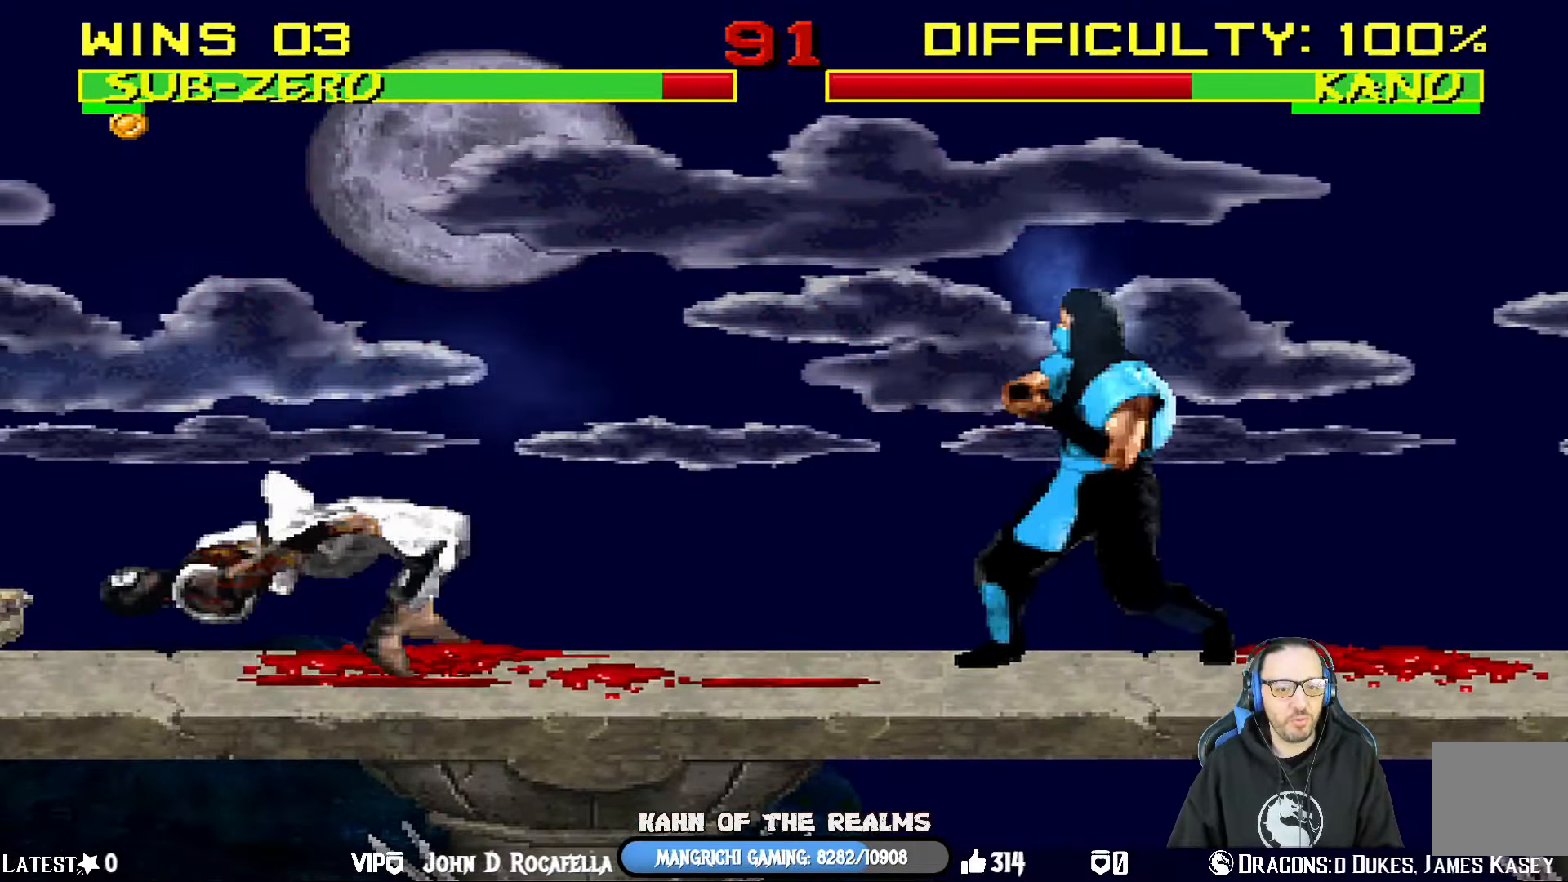
{"buttons": ["L1", "DPAD_UP", "DPAD_LEFT"], "left_stick": "center", "right_stick": "center", "events": [[183, "DPAD_RIGHT", "up"], [250, "DPAD_LEFT", "down"], [267, "DPAD_UP", "down"]]}